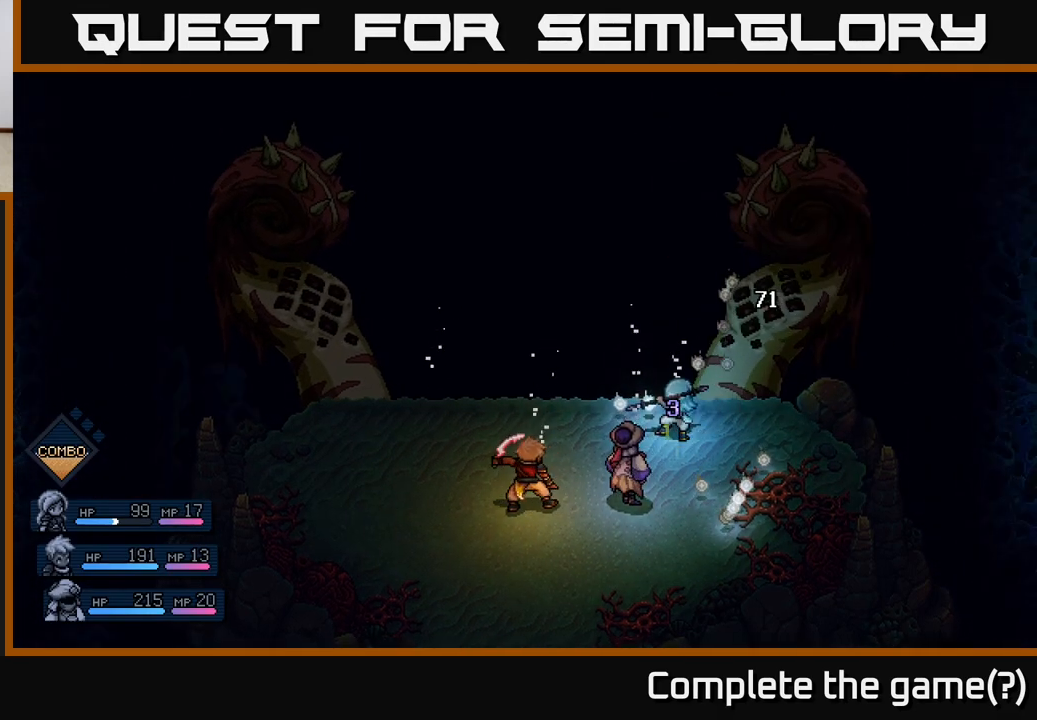
Gameplay with a controller (Xbox layout); each line is a JSON object with the inputs held at the frame after it. "events" lists button and stick changes between this image and that frame as [ms after this image, input, new state], when the widget could be followed in between. Not read: right_stick.
{"buttons": [], "left_stick": "center", "events": []}
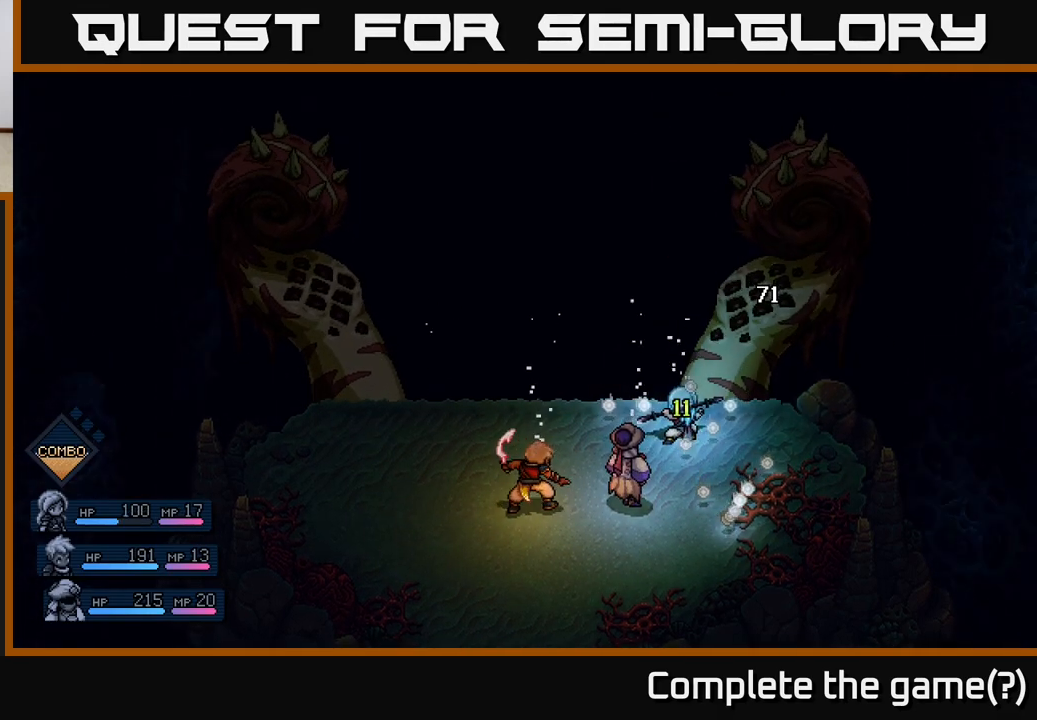
{"buttons": [], "left_stick": "center", "events": []}
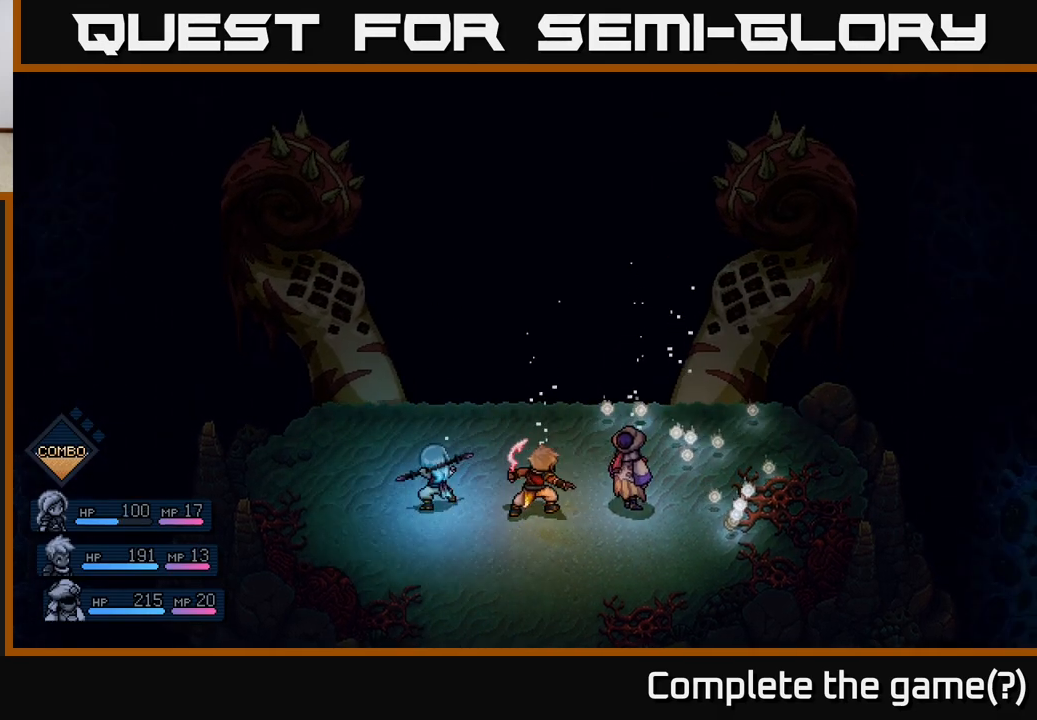
{"buttons": [], "left_stick": "center", "events": []}
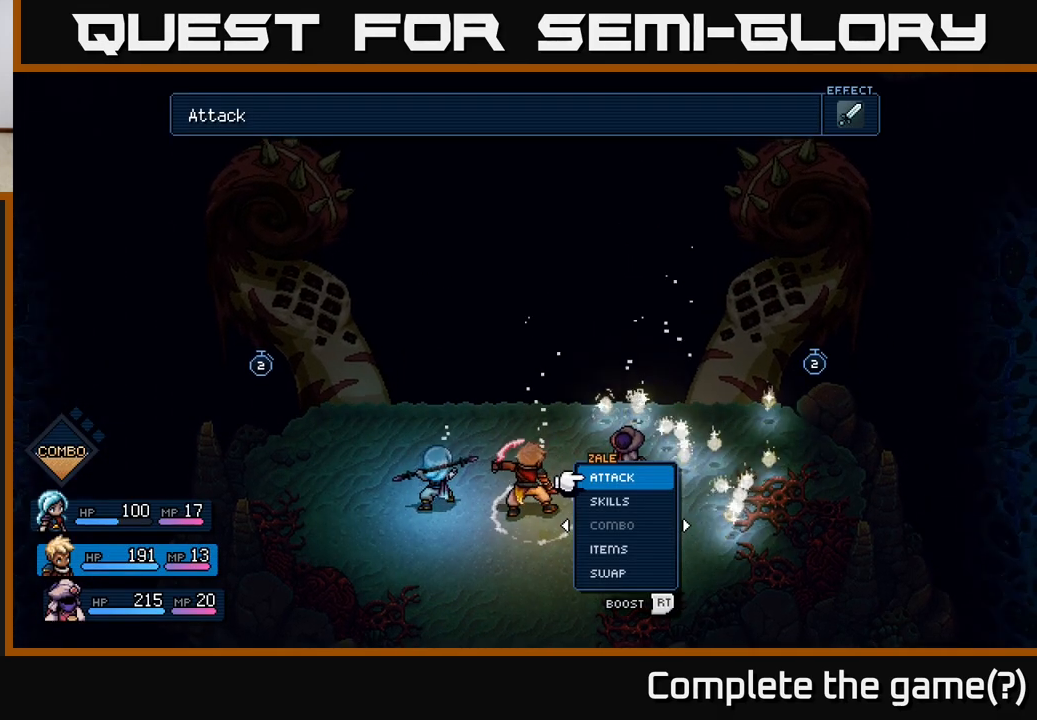
{"buttons": [], "left_stick": "center", "events": []}
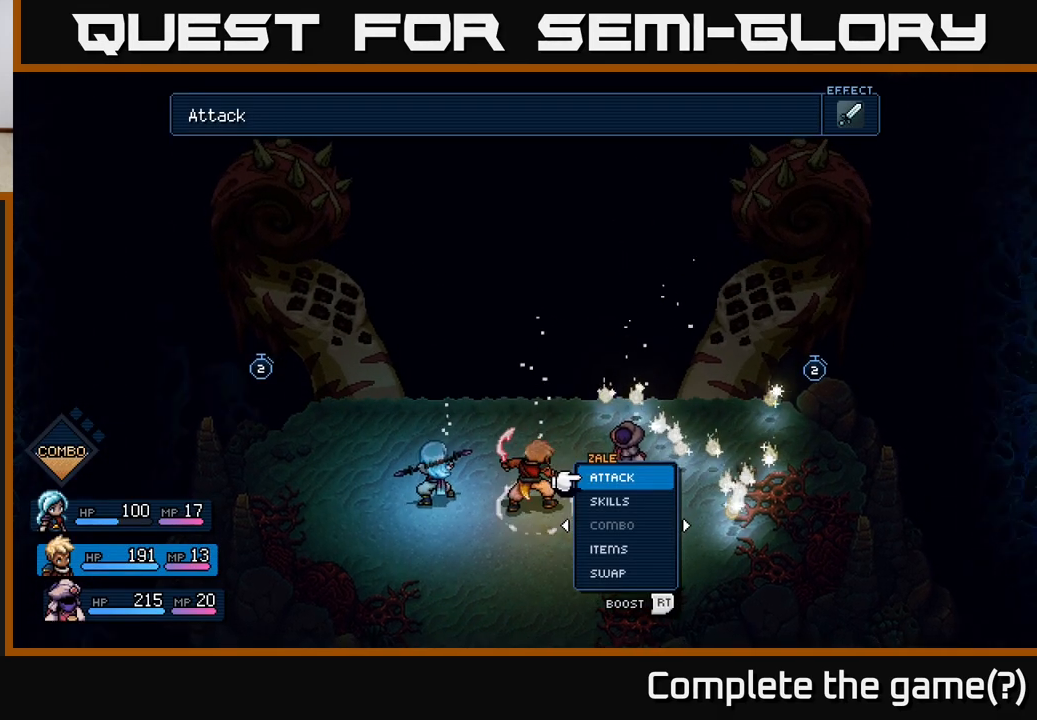
{"buttons": [], "left_stick": "center", "events": [[183, "DPAD_RIGHT", "down"], [317, "DPAD_RIGHT", "up"]]}
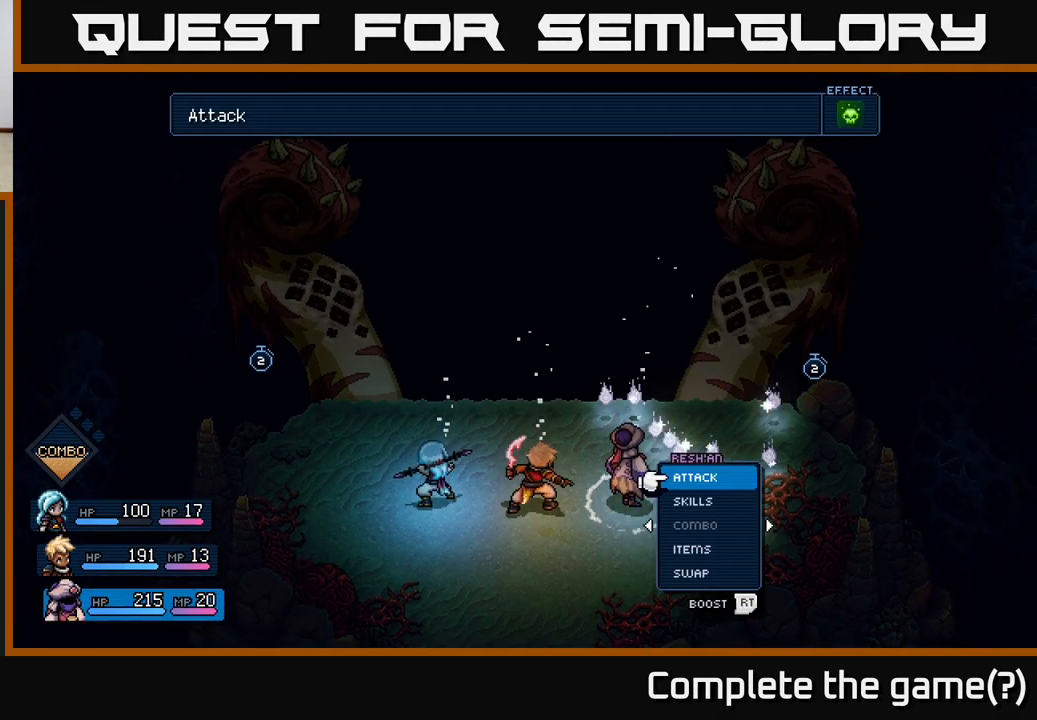
{"buttons": [], "left_stick": "center", "events": [[300, "DPAD_LEFT", "down"], [450, "DPAD_LEFT", "up"]]}
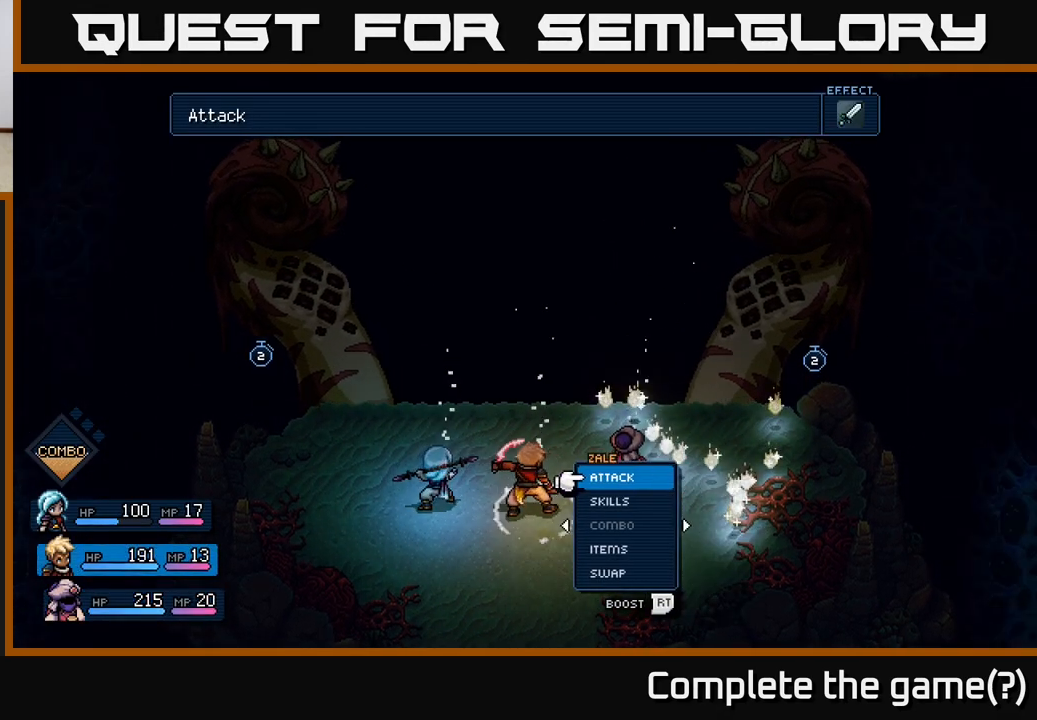
{"buttons": [], "left_stick": "center", "events": [[100, "DPAD_RIGHT", "down"], [217, "DPAD_RIGHT", "up"]]}
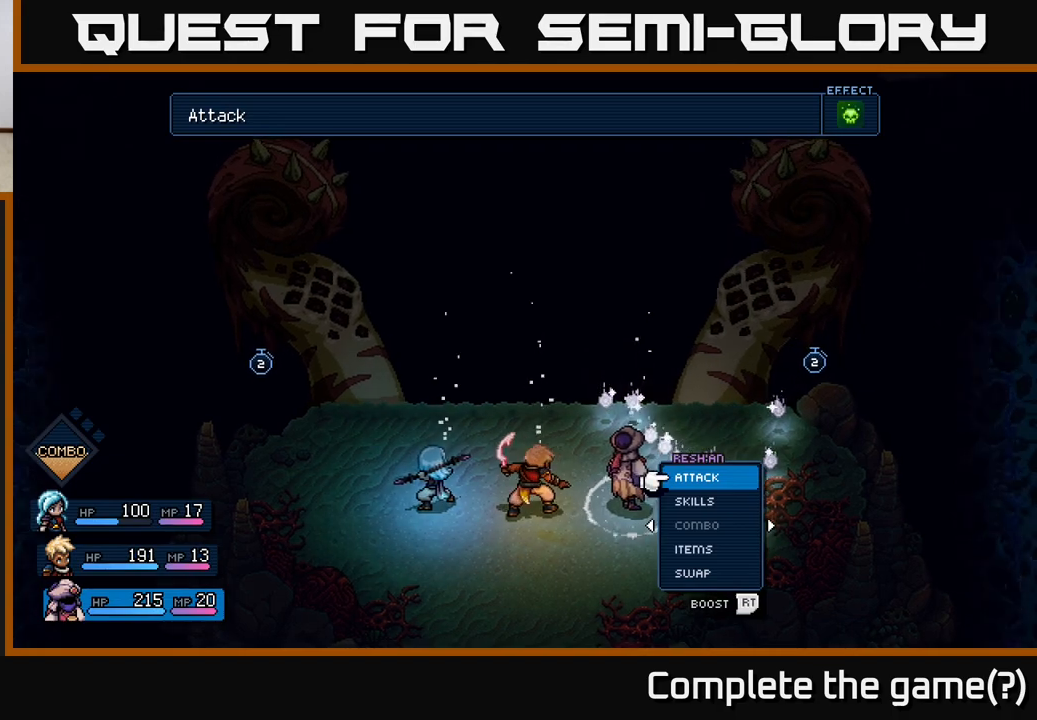
{"buttons": ["R2"], "left_stick": "center", "events": [[183, "DPAD_LEFT", "down"], [317, "DPAD_LEFT", "up"], [483, "R2", "down"]]}
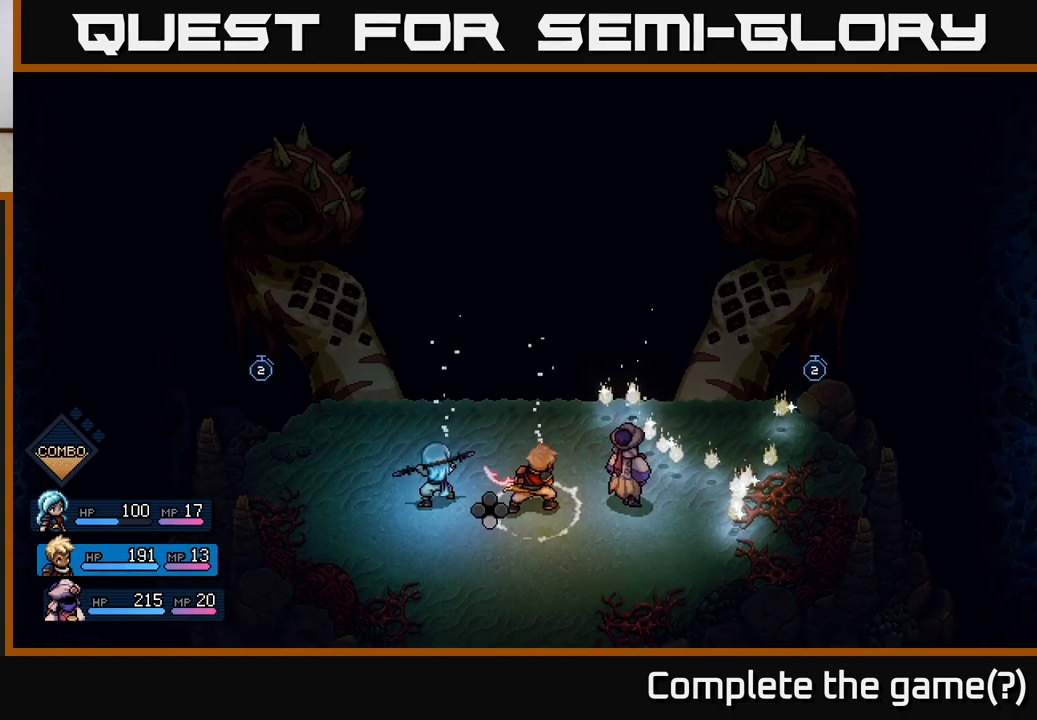
{"buttons": ["R2"], "left_stick": "center", "events": []}
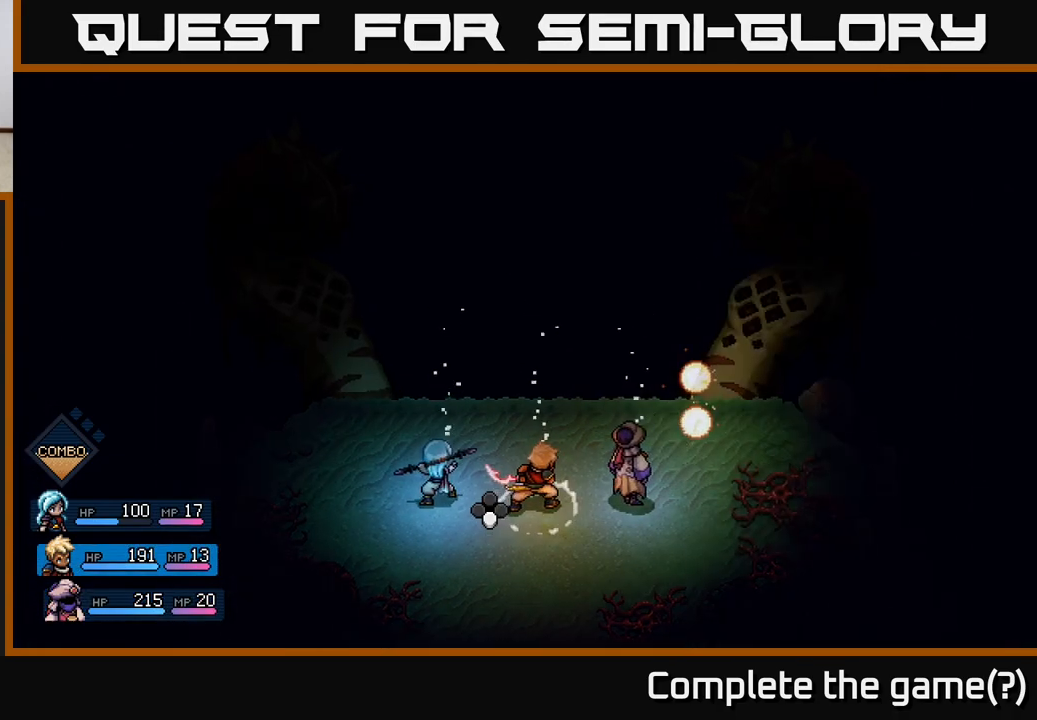
{"buttons": [], "left_stick": "center", "events": [[17, "R2", "up"]]}
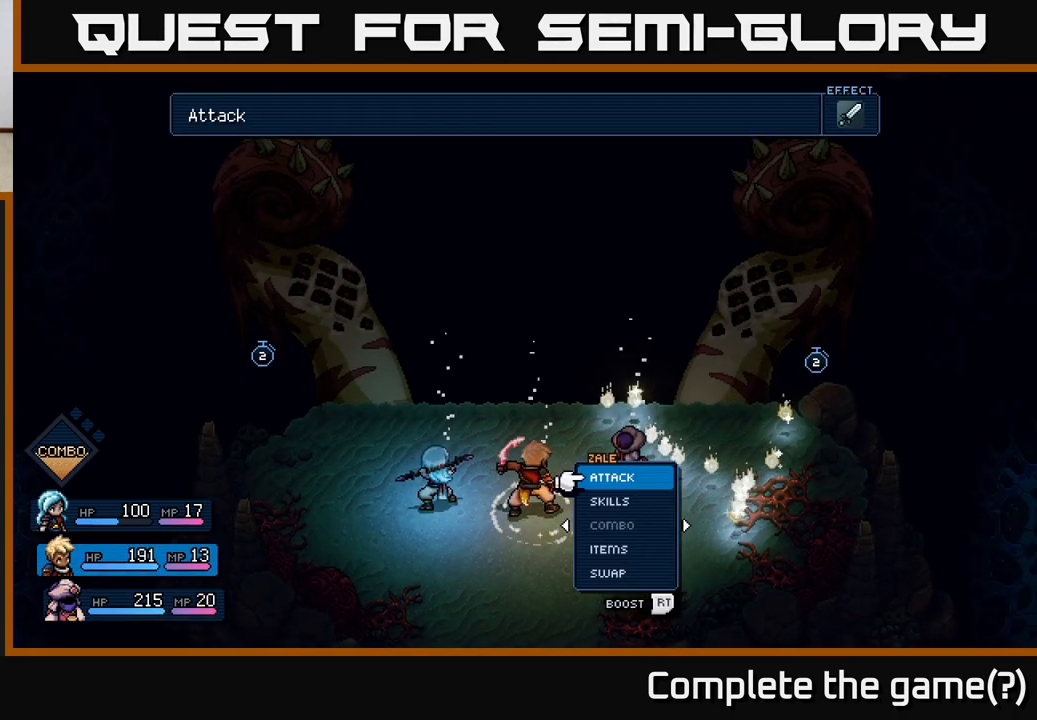
{"buttons": [], "left_stick": "center", "events": []}
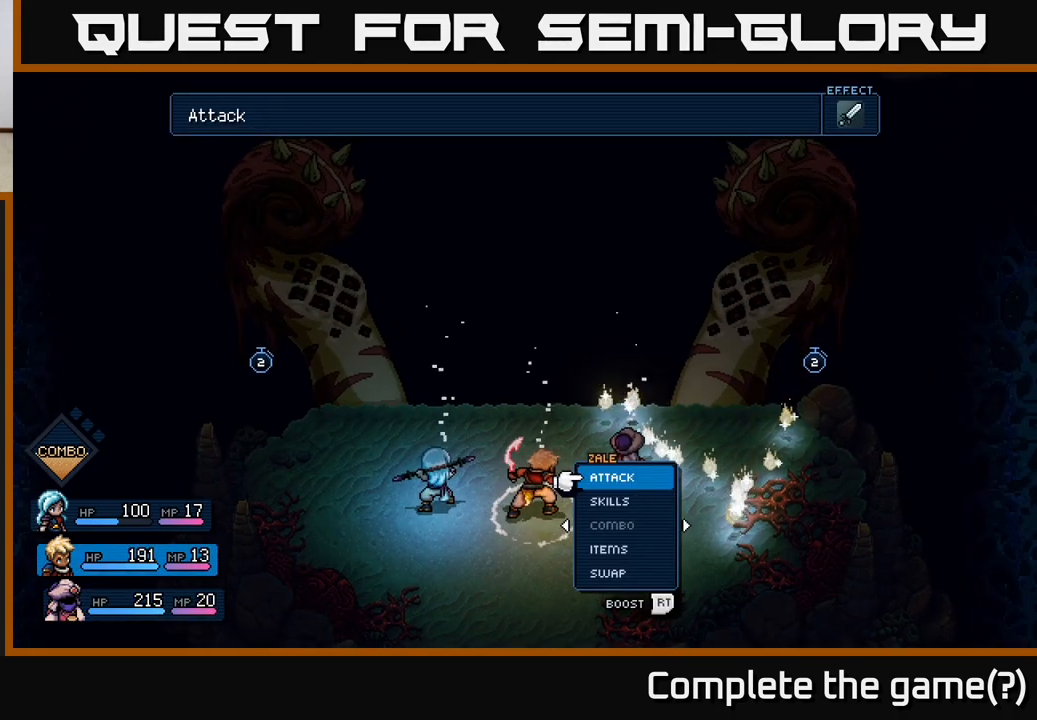
{"buttons": [], "left_stick": "center", "events": []}
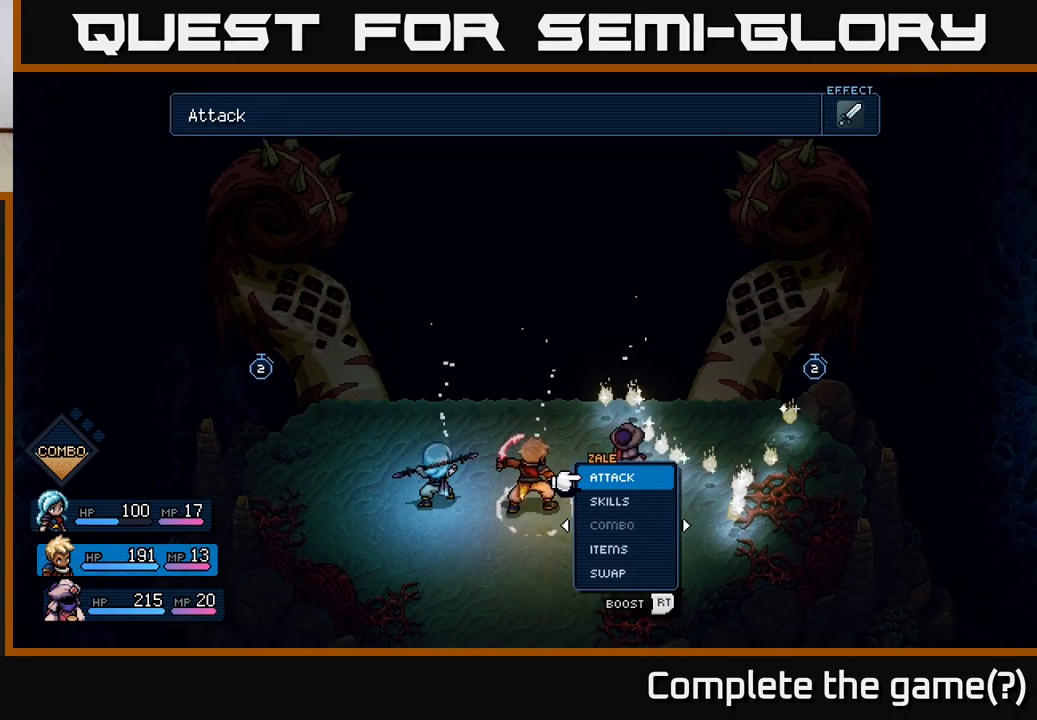
{"buttons": ["A", "R2"], "left_stick": "center", "events": [[100, "R2", "down"], [317, "A", "down"], [367, "A", "up"], [467, "A", "down"]]}
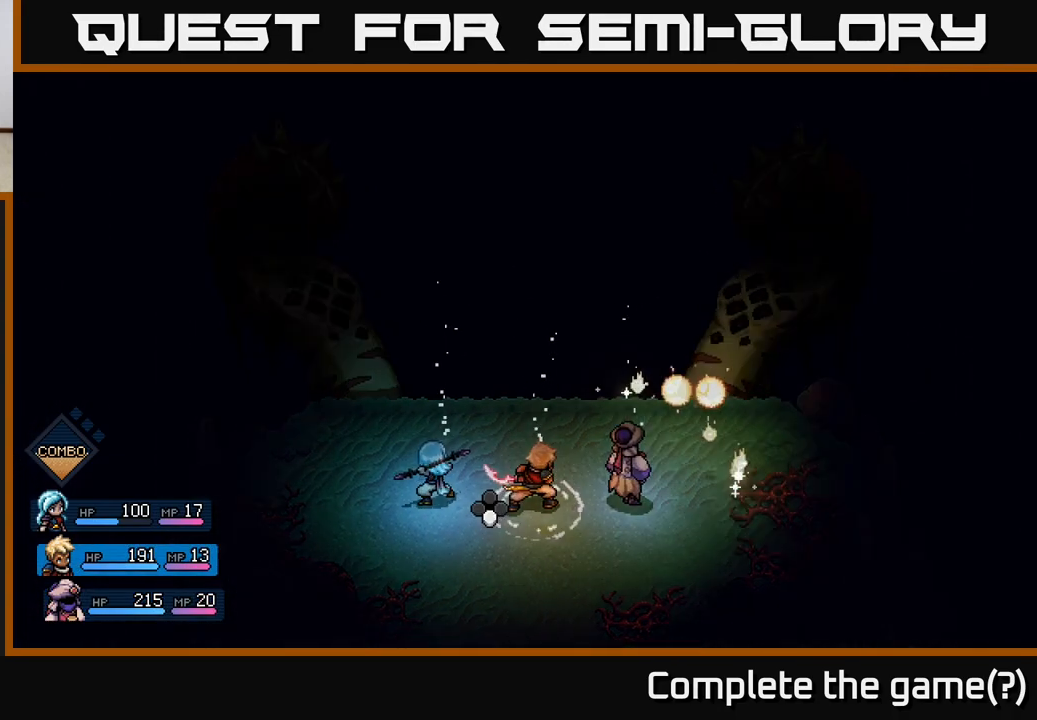
{"buttons": [], "left_stick": "center", "events": [[50, "A", "up"], [117, "A", "down"], [200, "A", "up"], [267, "A", "down"], [367, "A", "up"], [467, "R2", "up"]]}
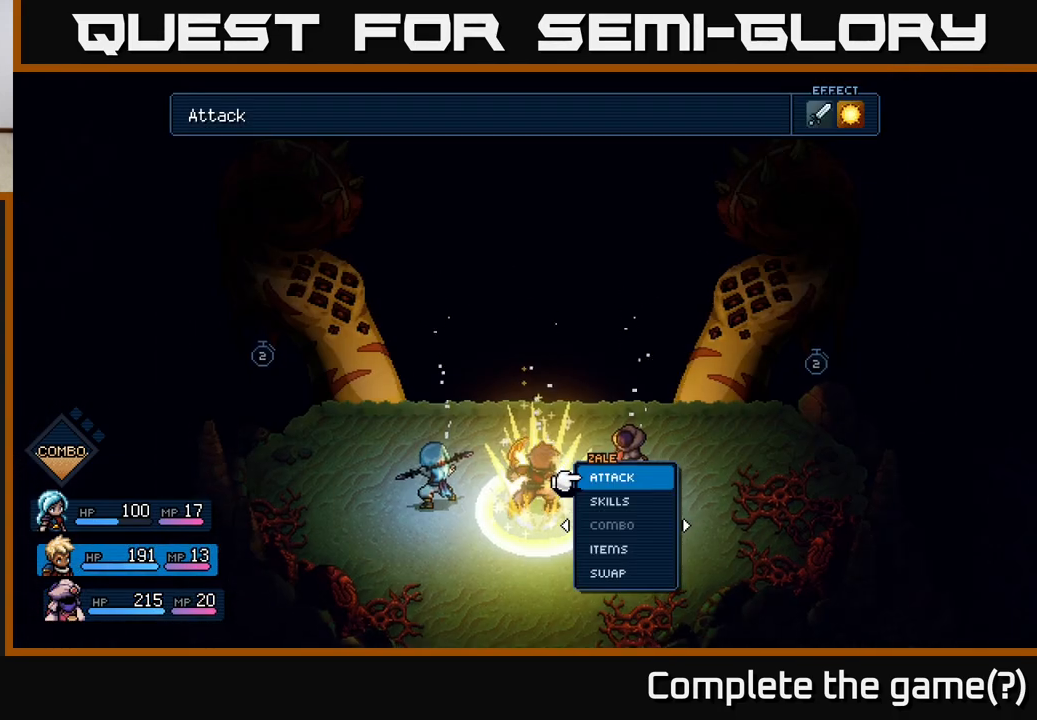
{"buttons": [], "left_stick": "center", "events": []}
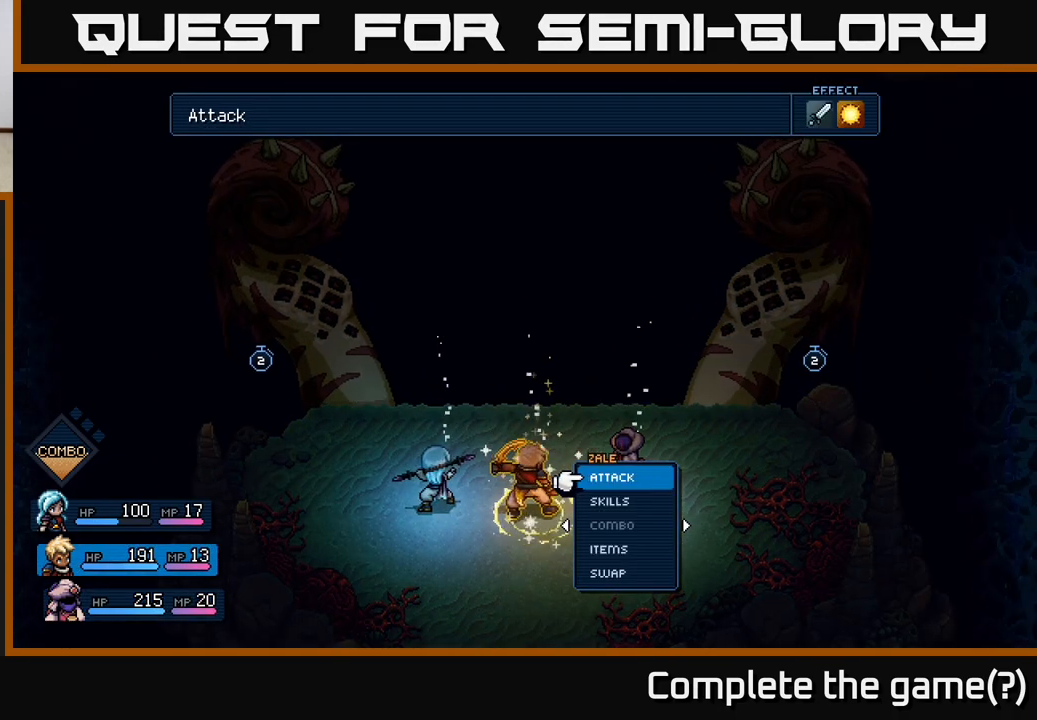
{"buttons": [], "left_stick": "center", "events": [[17, "A", "down"], [183, "A", "up"]]}
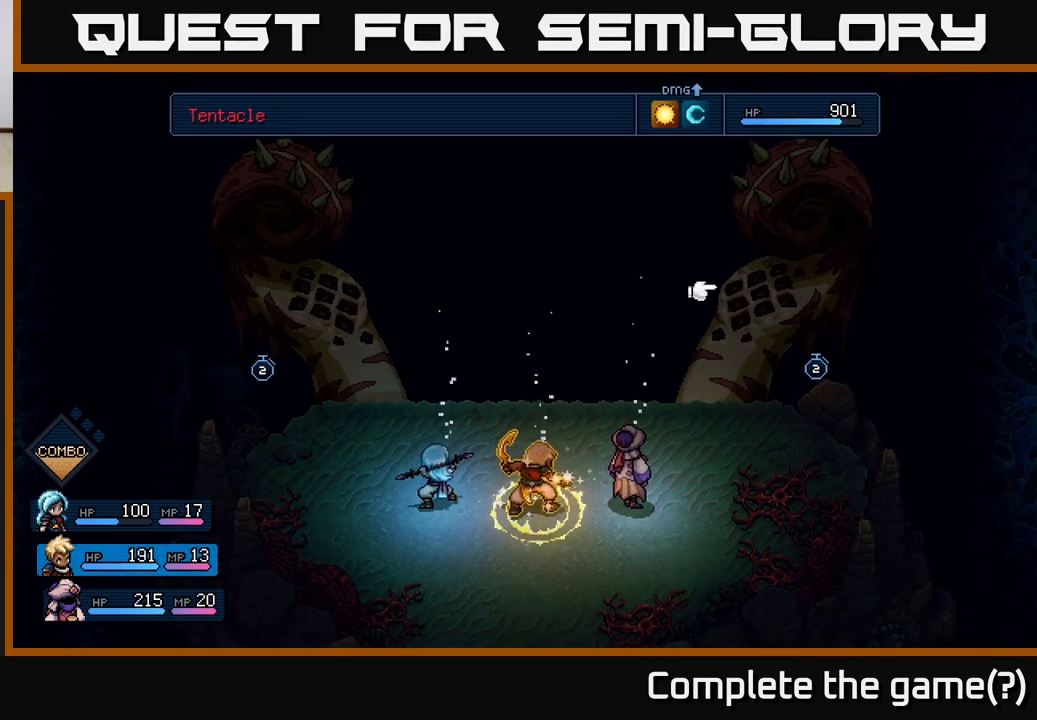
{"buttons": [], "left_stick": "center", "events": [[333, "A", "down"], [450, "A", "up"]]}
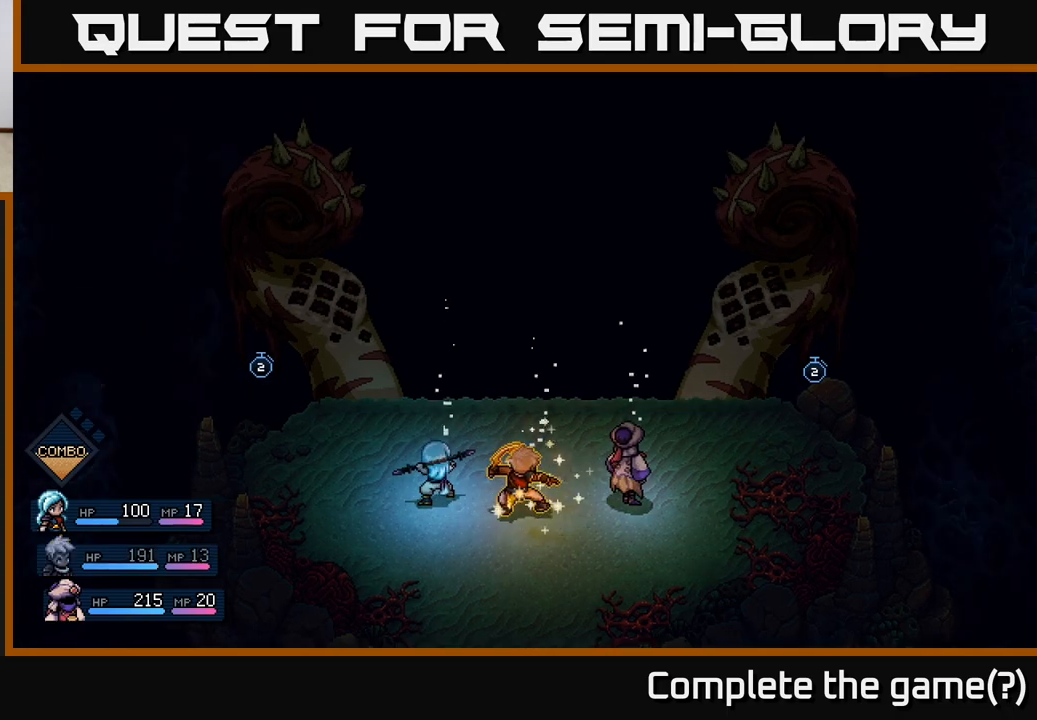
{"buttons": [], "left_stick": "center", "events": []}
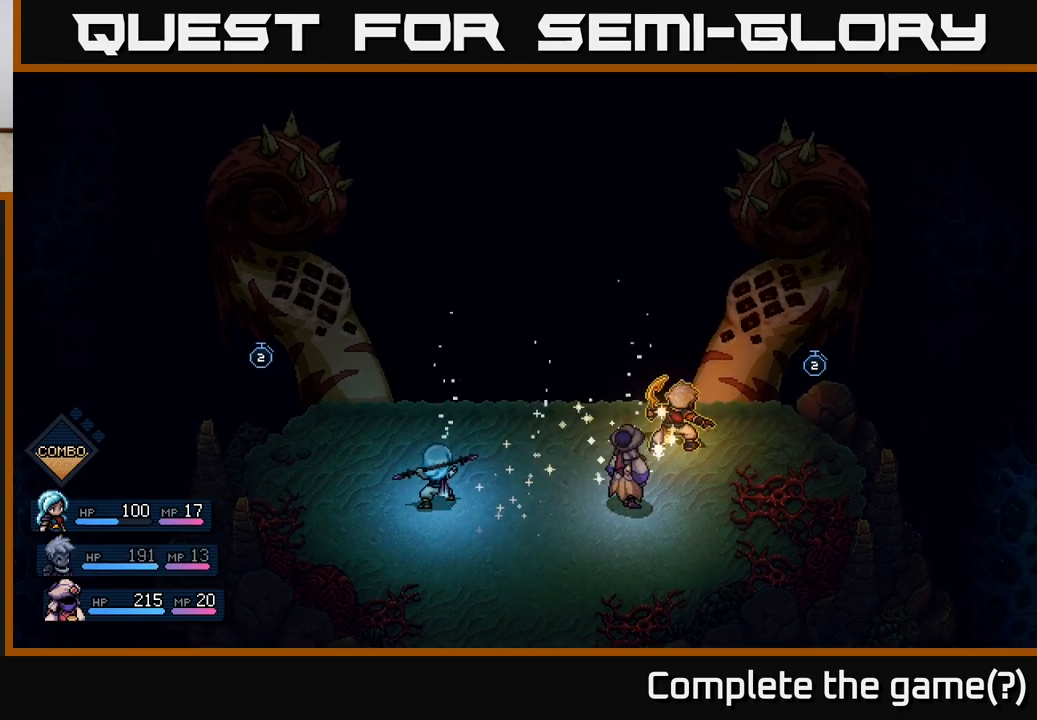
{"buttons": ["A"], "left_stick": "center", "events": [[433, "A", "down"]]}
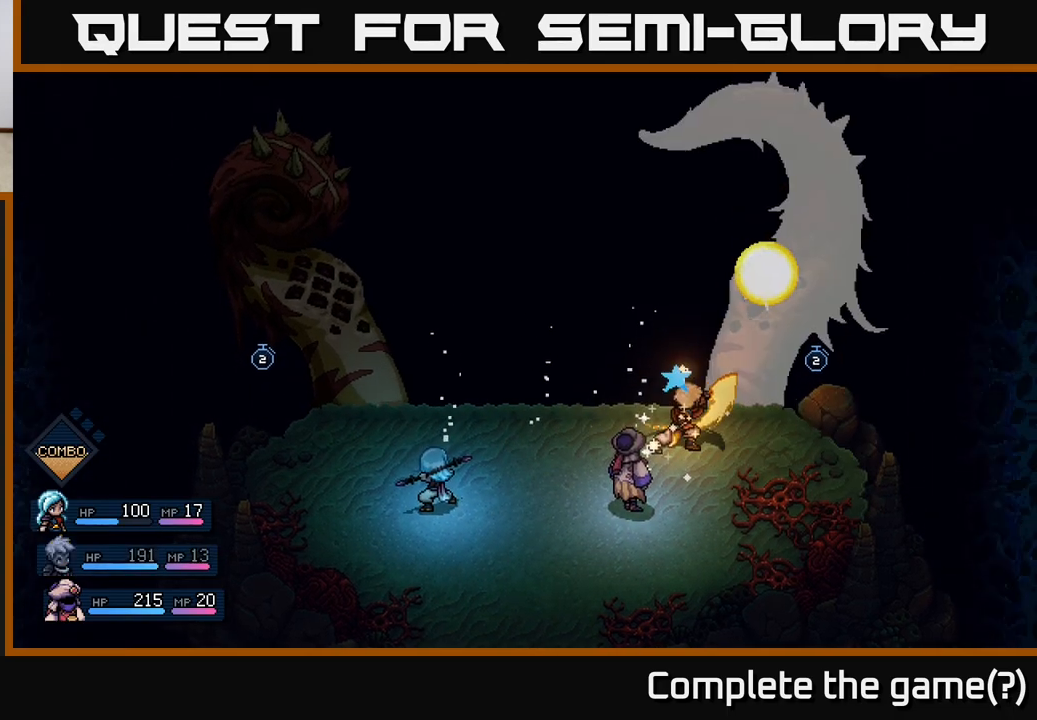
{"buttons": [], "left_stick": "center", "events": [[67, "A", "up"]]}
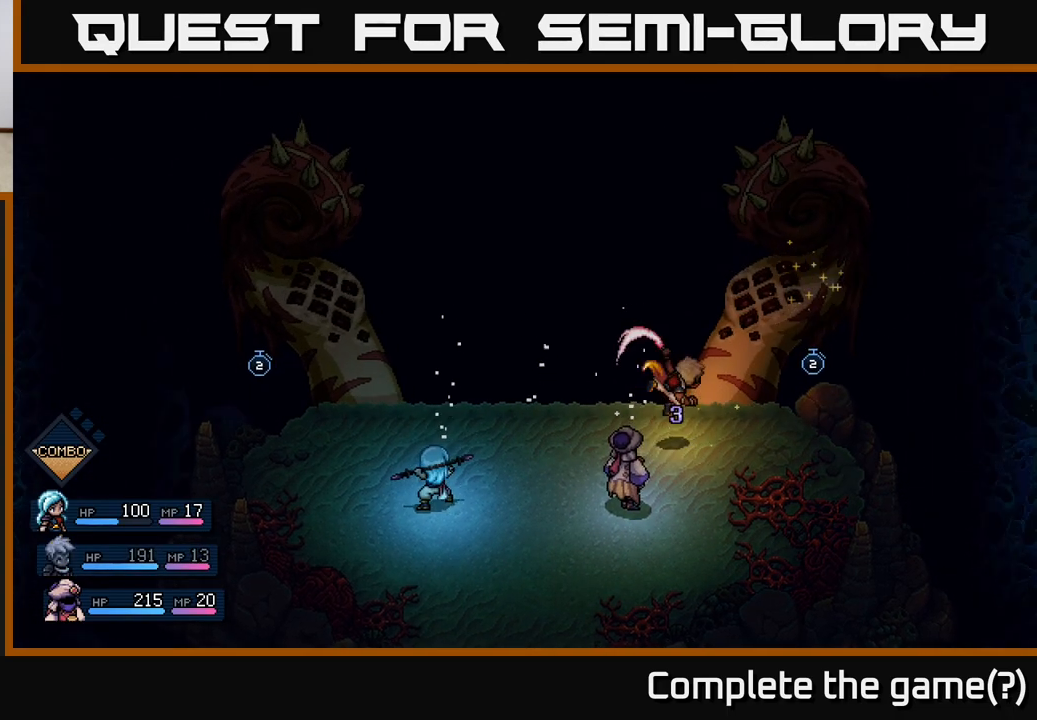
{"buttons": [], "left_stick": "center", "events": [[17, "A", "down"], [133, "A", "up"]]}
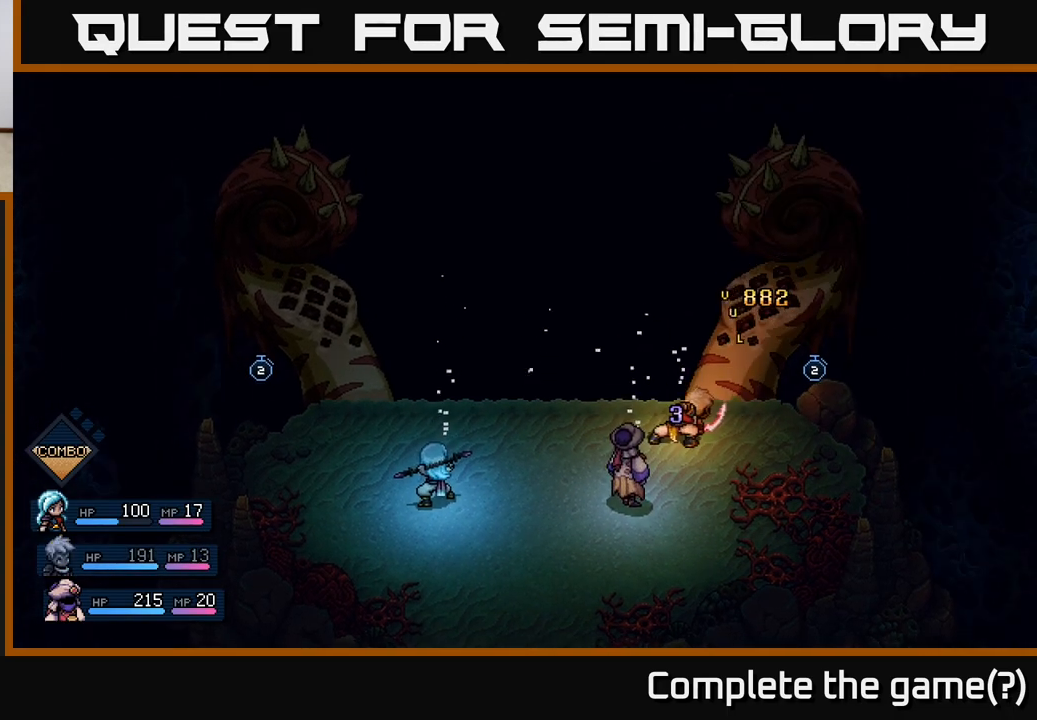
{"buttons": [], "left_stick": "center", "events": []}
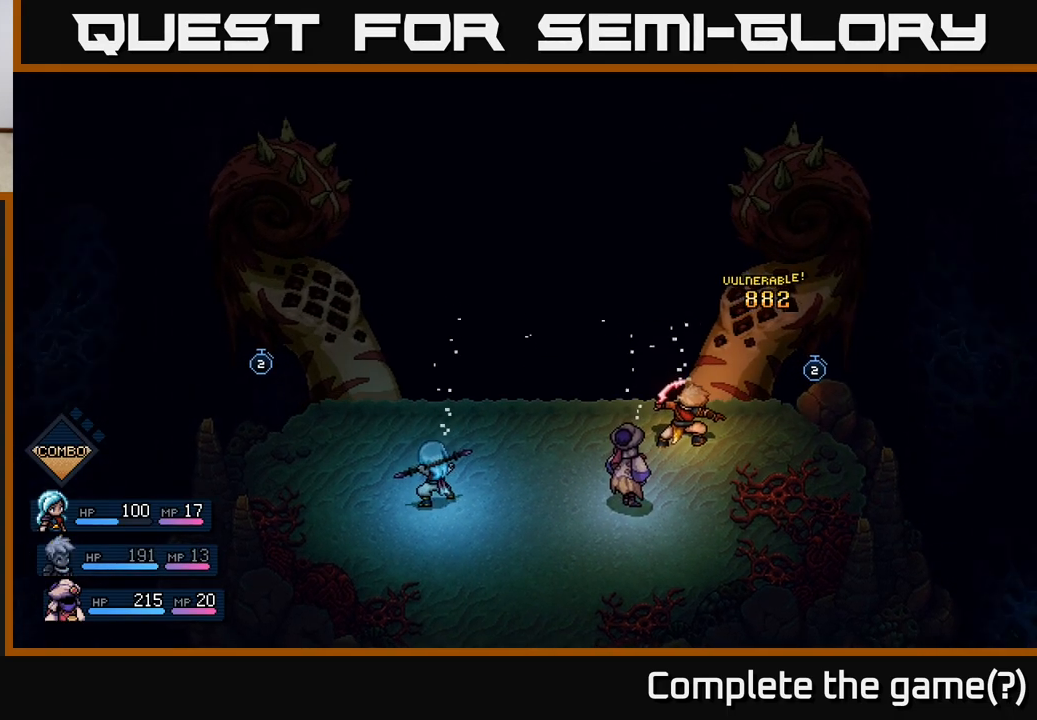
{"buttons": [], "left_stick": "center", "events": []}
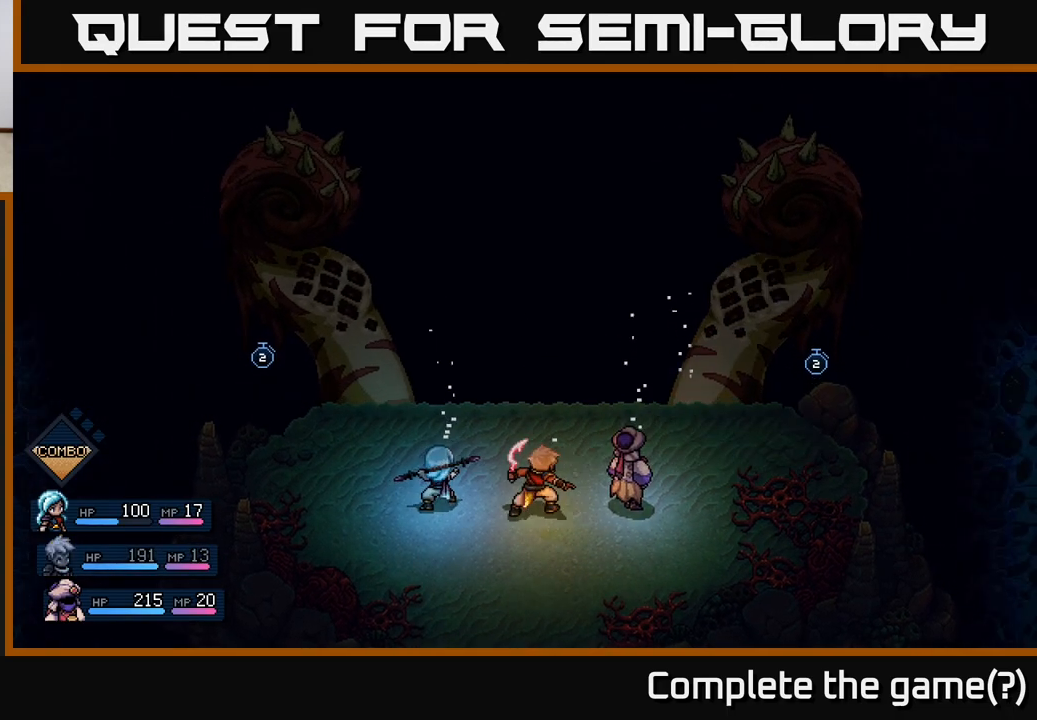
{"buttons": [], "left_stick": "center", "events": []}
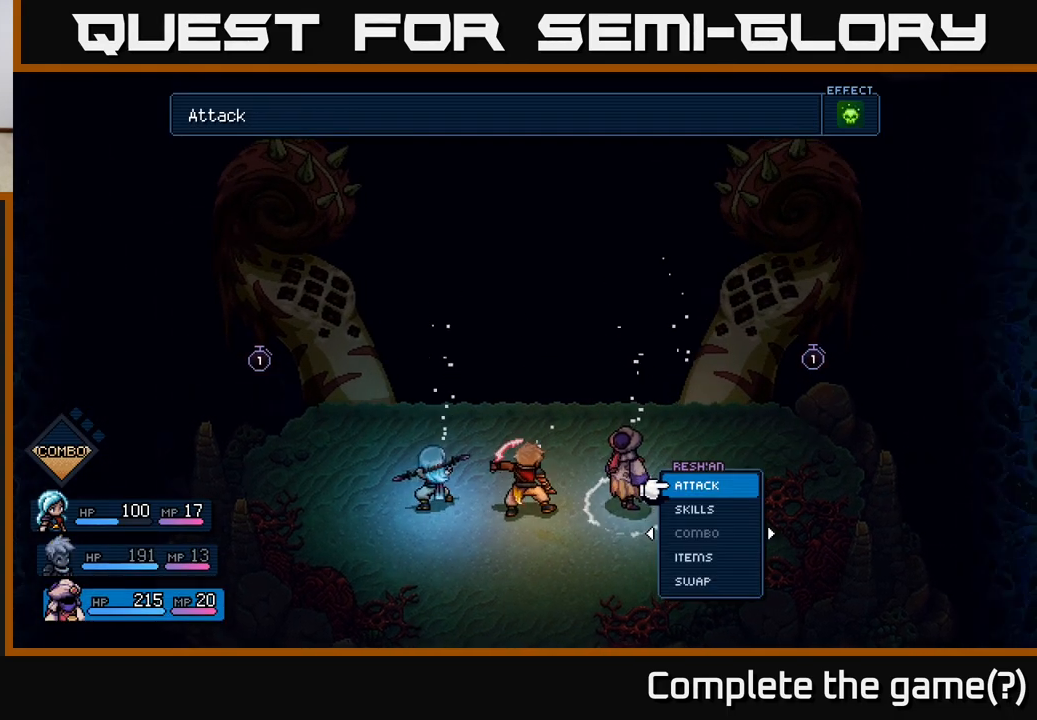
{"buttons": [], "left_stick": "center", "events": [[217, "A", "down"], [350, "A", "up"]]}
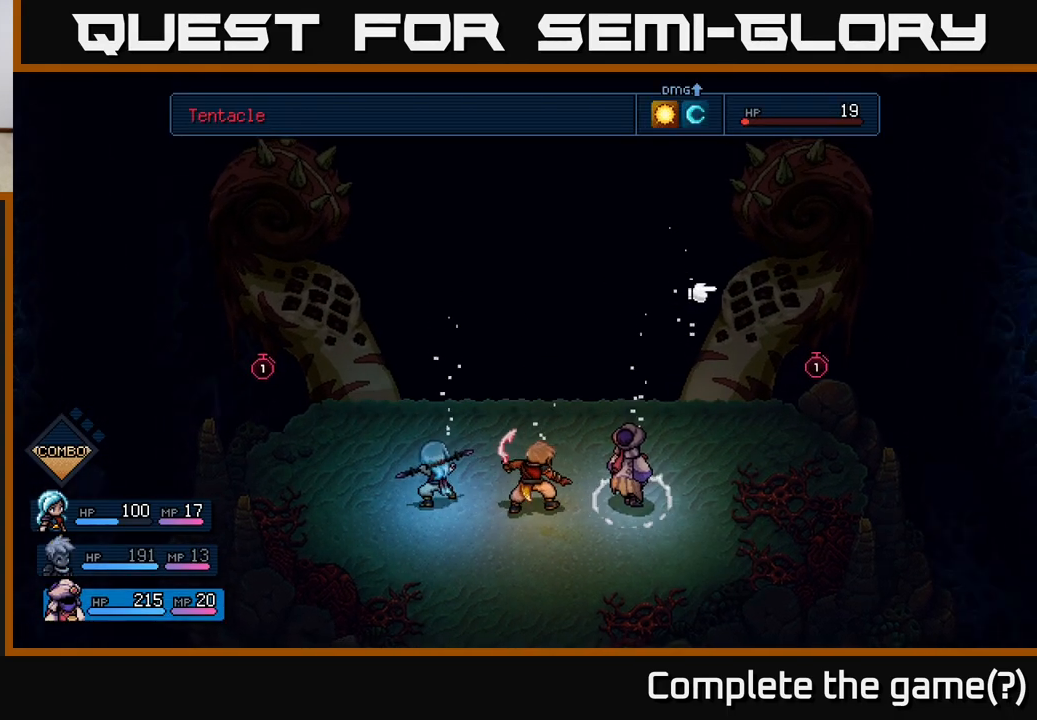
{"buttons": ["A"], "left_stick": "center", "events": [[467, "A", "down"]]}
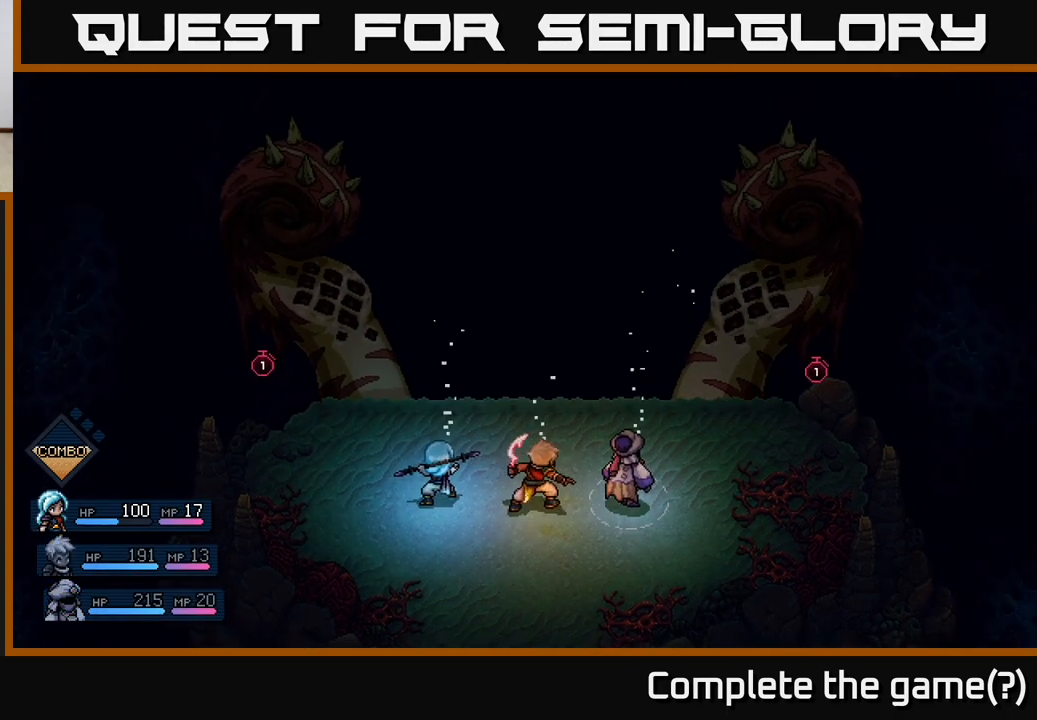
{"buttons": [], "left_stick": "center", "events": [[83, "A", "up"]]}
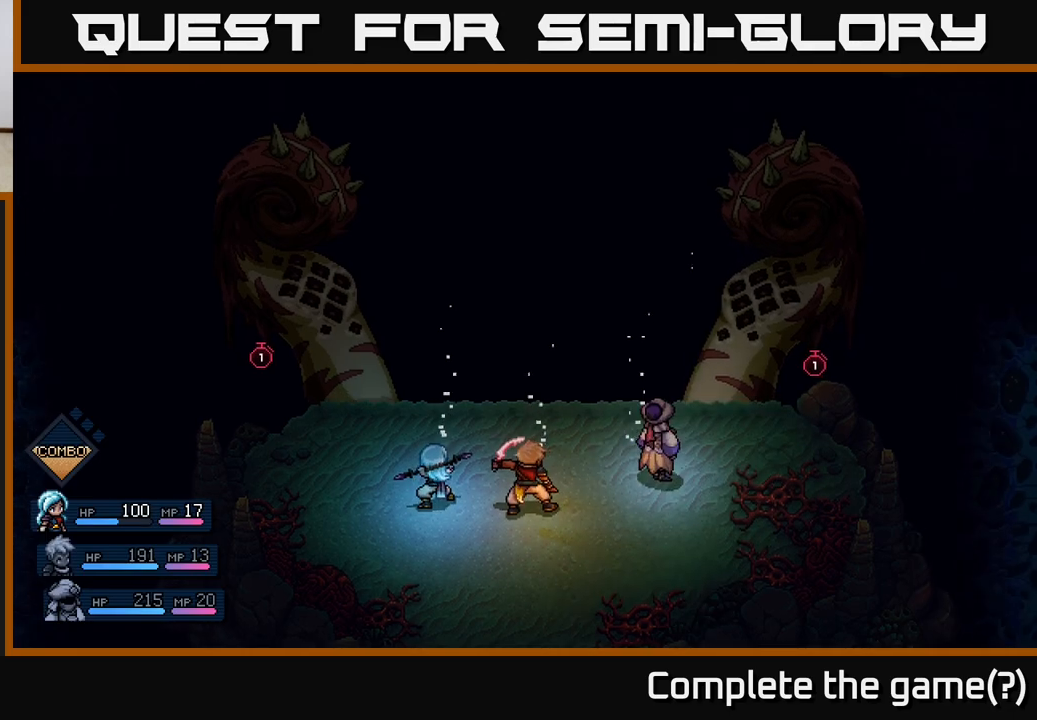
{"buttons": [], "left_stick": "center", "events": []}
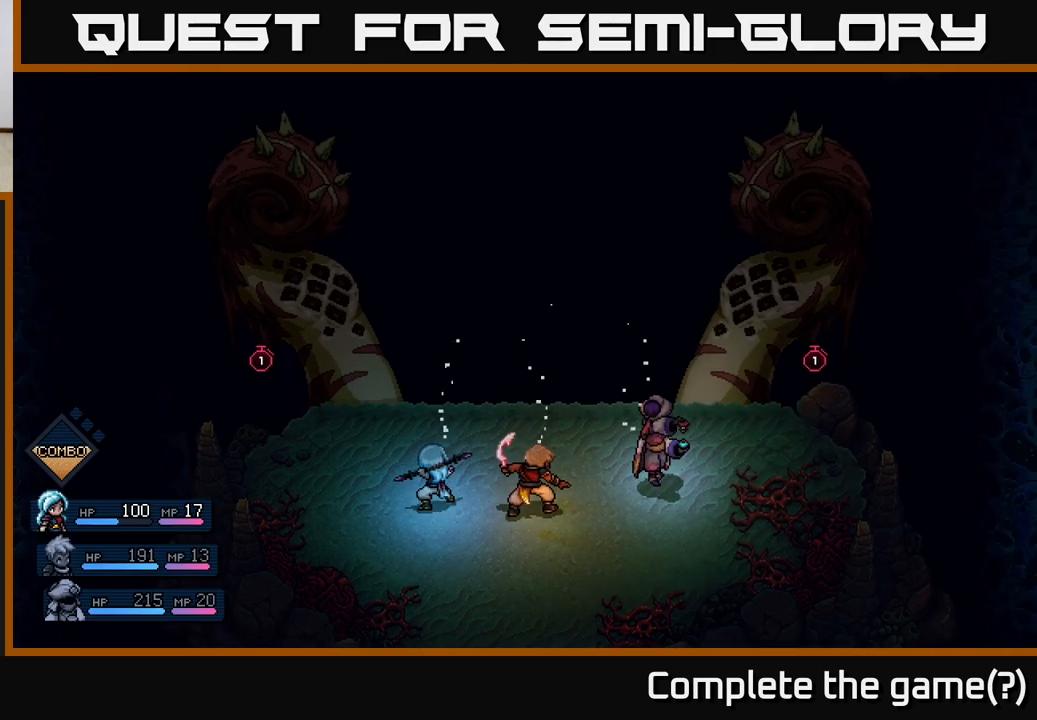
{"buttons": [], "left_stick": "center", "events": []}
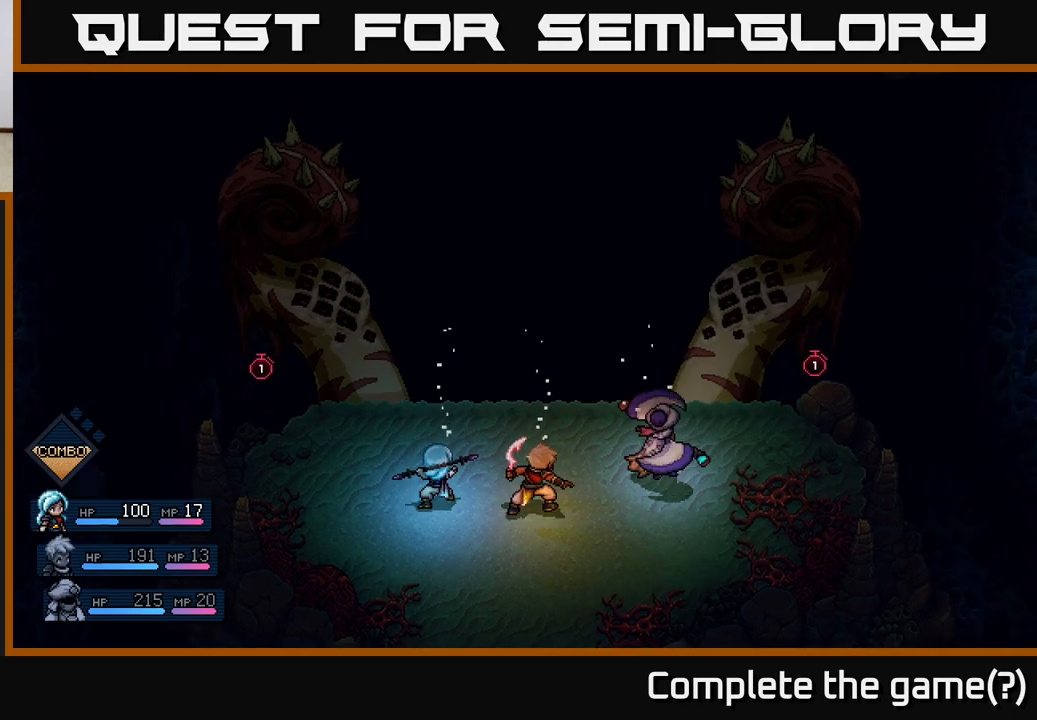
{"buttons": [], "left_stick": "center", "events": []}